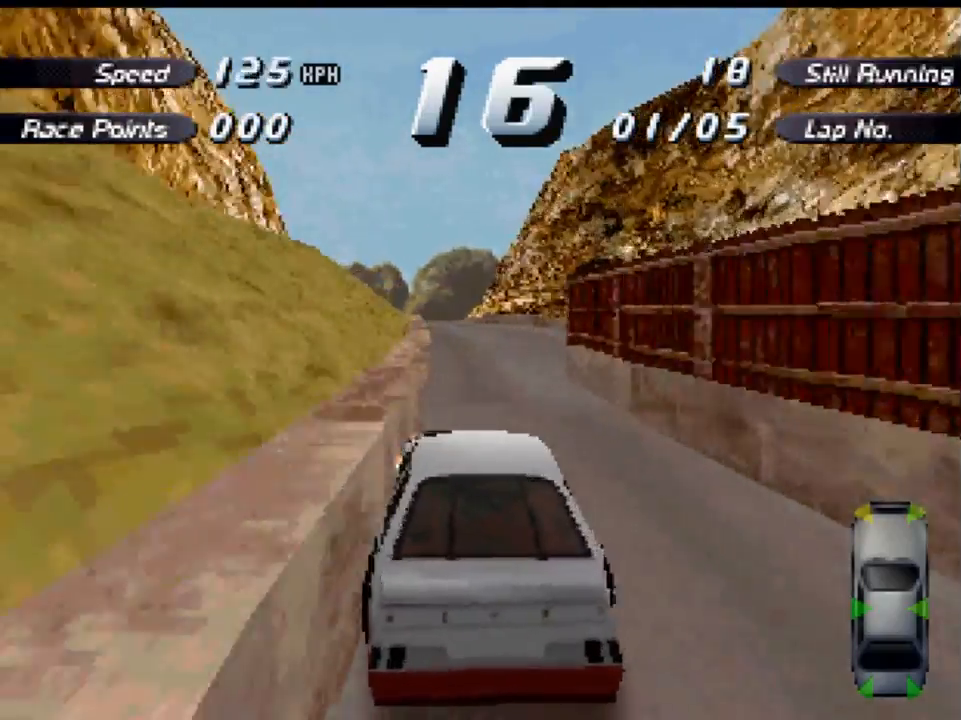
Gameplay with a controller (Xbox layout); each line is a JSON object with the inputs held at the frame after it. "events" lists button and stick changes between this image and that frame as [ms after this image, input, new state], when the widget could be followed in between.
{"buttons": ["A"], "left_stick": "center", "right_stick": "center", "events": [[100, "DPAD_LEFT", "down"], [167, "DPAD_LEFT", "up"]]}
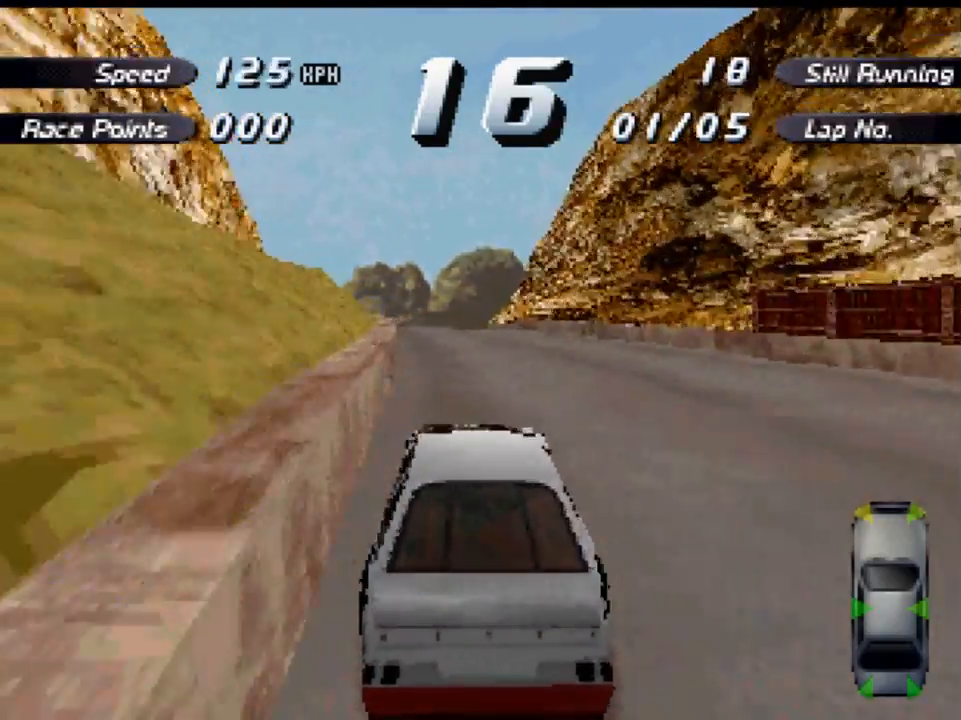
{"buttons": ["A"], "left_stick": "center", "right_stick": "center", "events": [[234, "DPAD_LEFT", "down"], [334, "DPAD_LEFT", "up"]]}
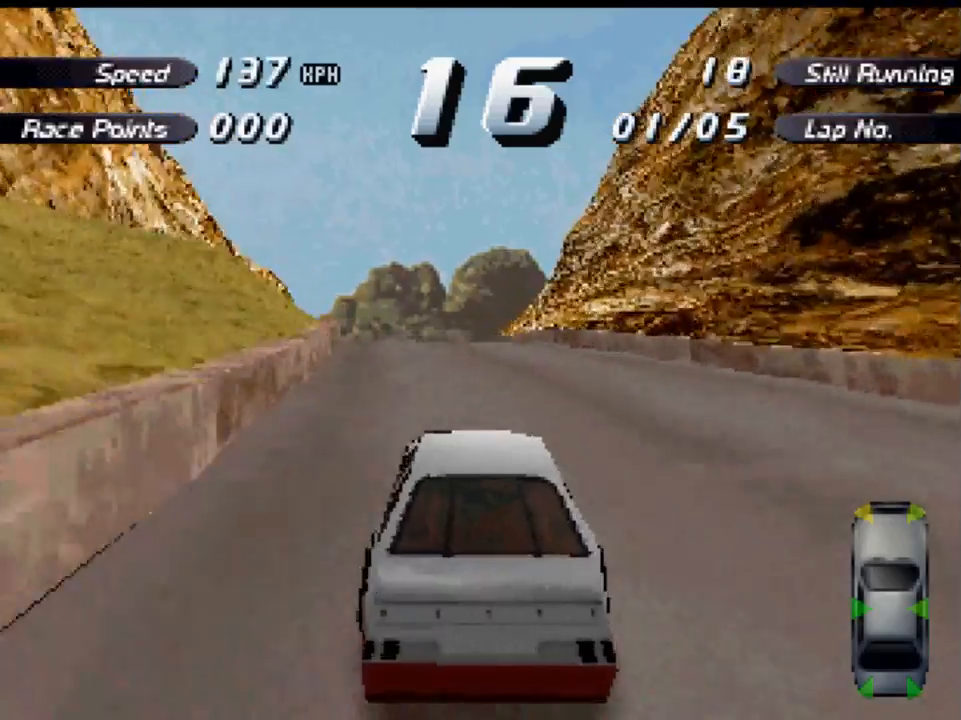
{"buttons": ["A"], "left_stick": "center", "right_stick": "center", "events": [[200, "DPAD_LEFT", "down"], [333, "DPAD_LEFT", "up"]]}
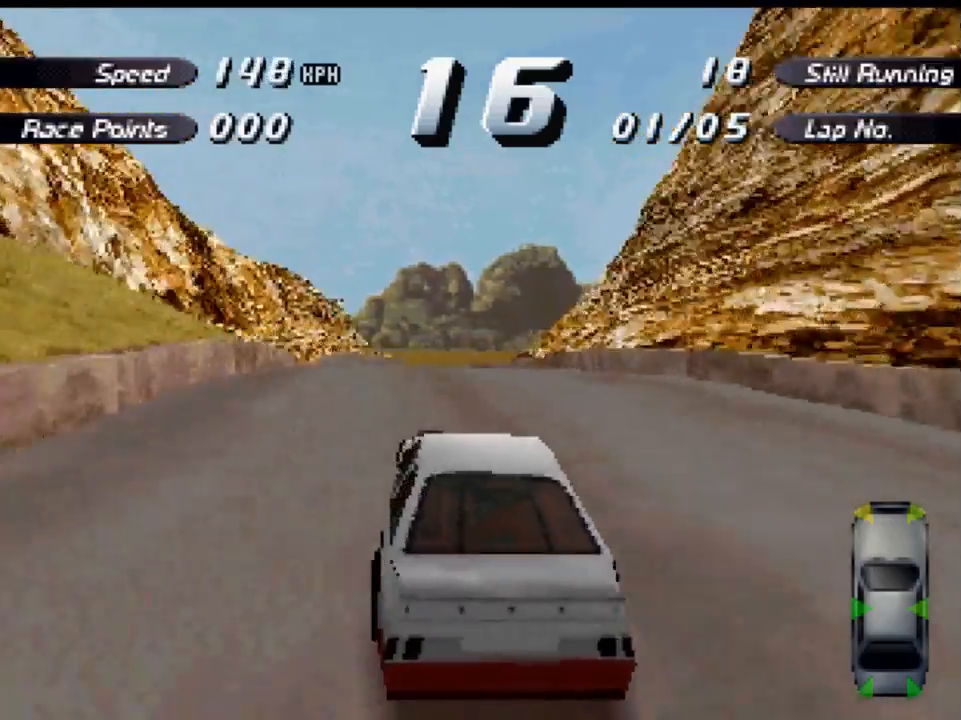
{"buttons": ["A"], "left_stick": "center", "right_stick": "center", "events": []}
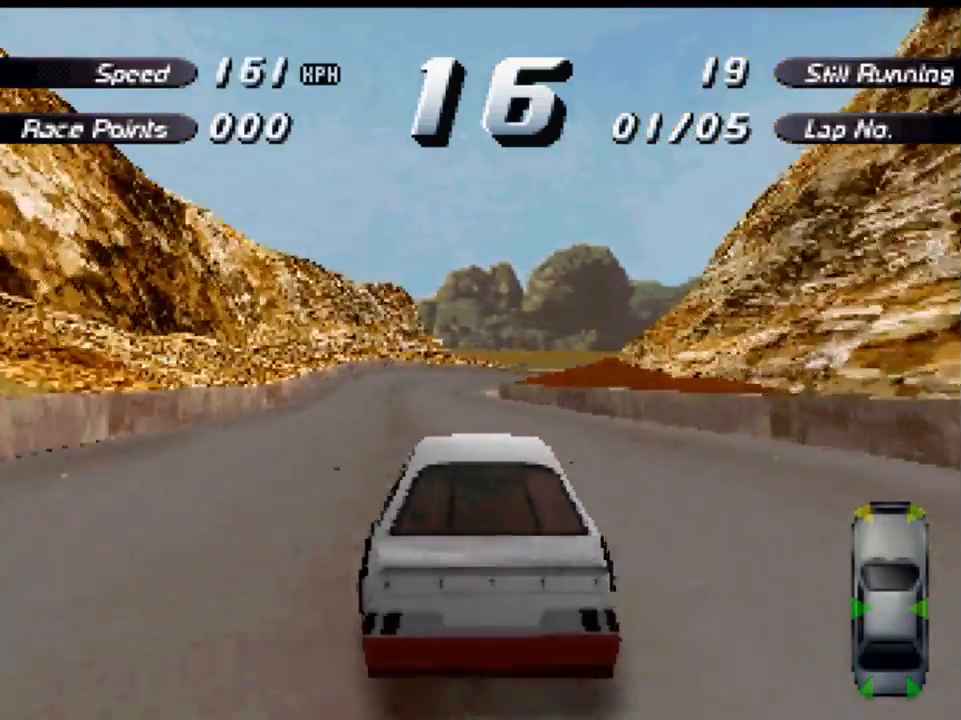
{"buttons": ["A"], "left_stick": "center", "right_stick": "center", "events": [[233, "DPAD_LEFT", "down"], [333, "DPAD_LEFT", "up"]]}
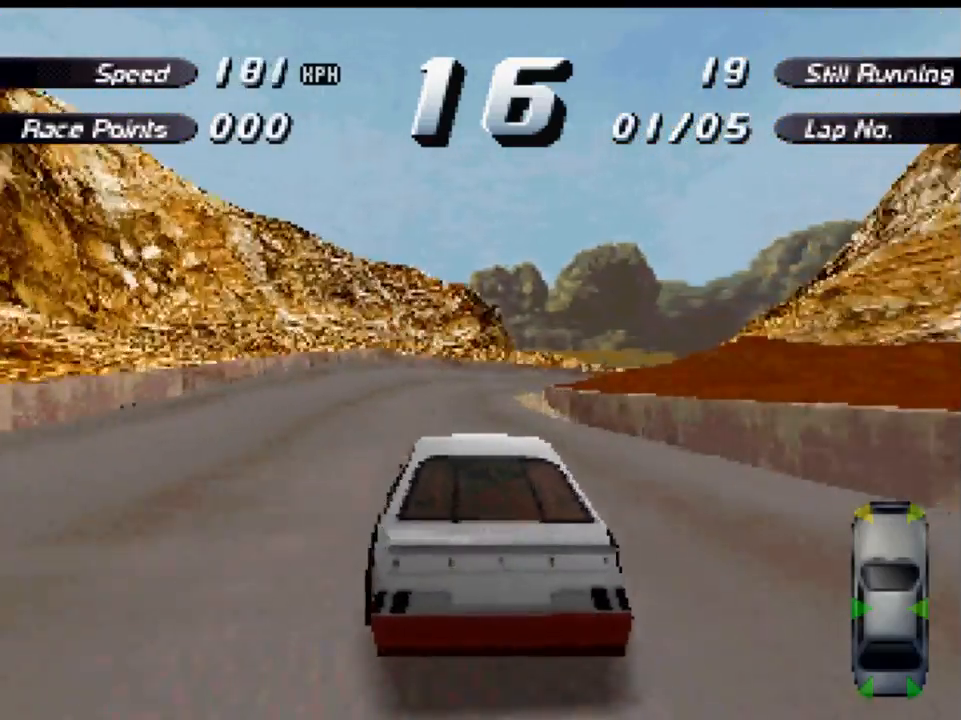
{"buttons": ["A", "DPAD_RIGHT"], "left_stick": "center", "right_stick": "center", "events": [[200, "DPAD_RIGHT", "down"], [400, "DPAD_RIGHT", "up"], [500, "DPAD_RIGHT", "down"]]}
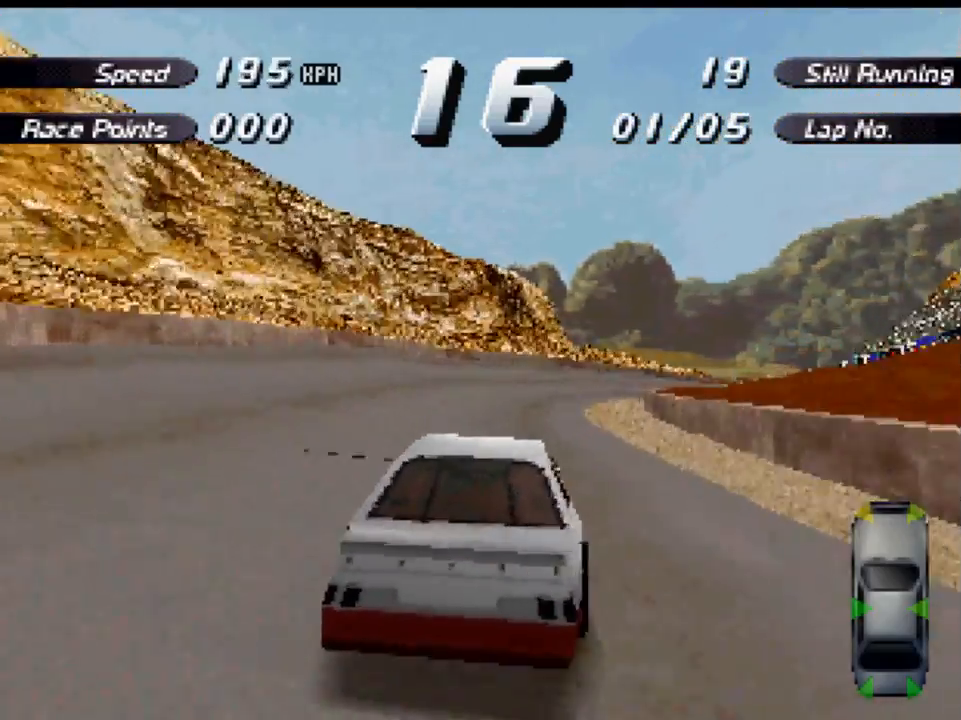
{"buttons": ["A", "DPAD_RIGHT"], "left_stick": "center", "right_stick": "center", "events": [[100, "DPAD_RIGHT", "up"], [367, "DPAD_RIGHT", "down"]]}
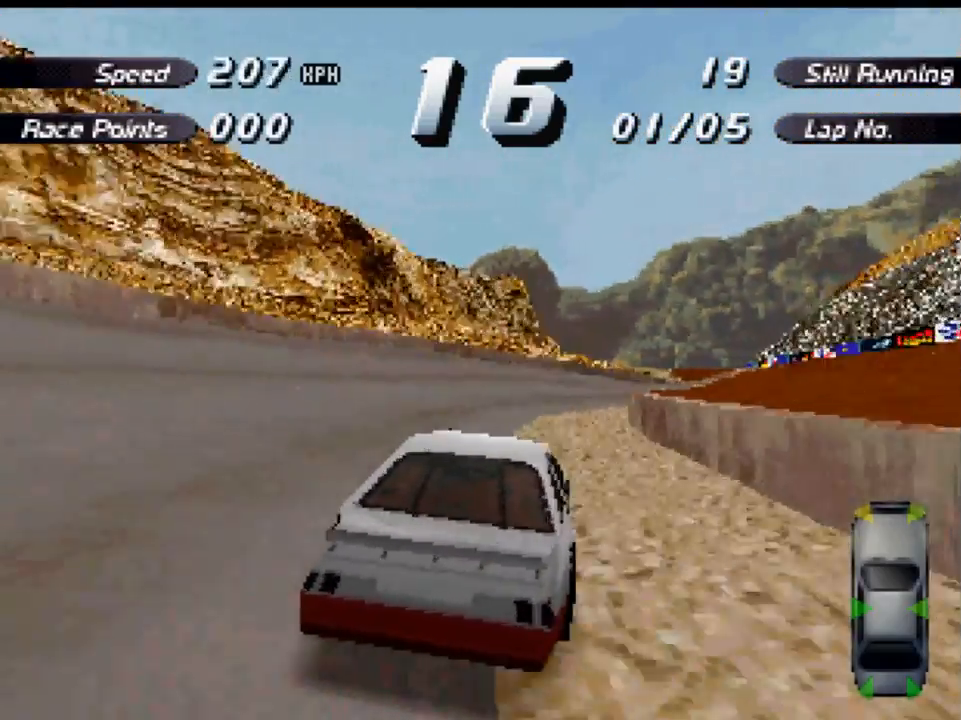
{"buttons": ["A"], "left_stick": "center", "right_stick": "center", "events": [[33, "DPAD_RIGHT", "up"], [233, "DPAD_RIGHT", "down"], [500, "DPAD_RIGHT", "up"]]}
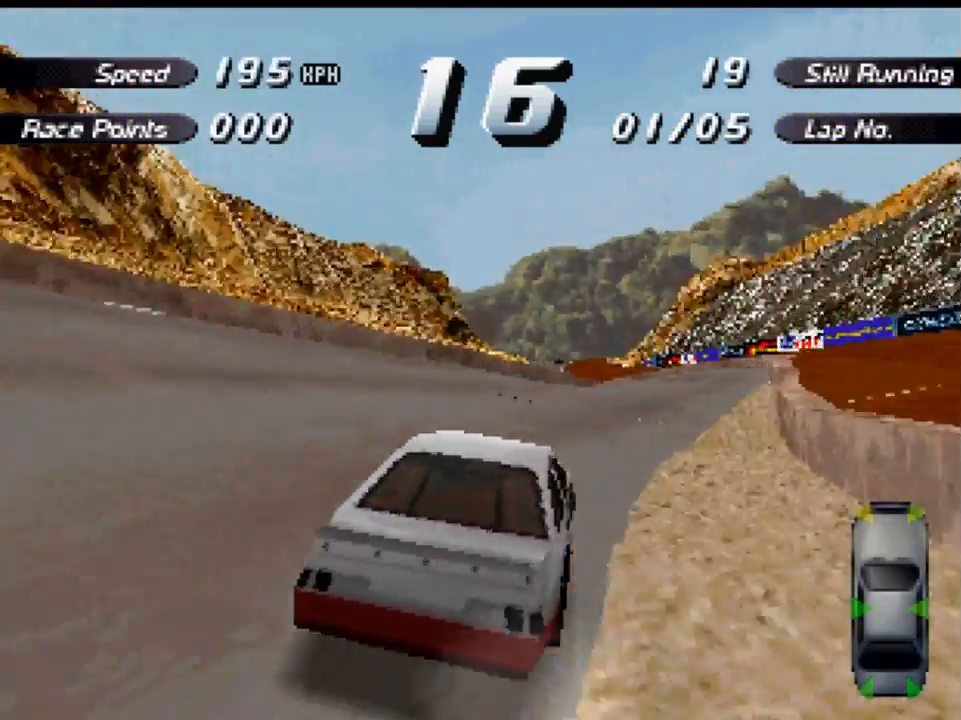
{"buttons": ["A"], "left_stick": "center", "right_stick": "center", "events": [[300, "DPAD_RIGHT", "down"], [400, "DPAD_RIGHT", "up"]]}
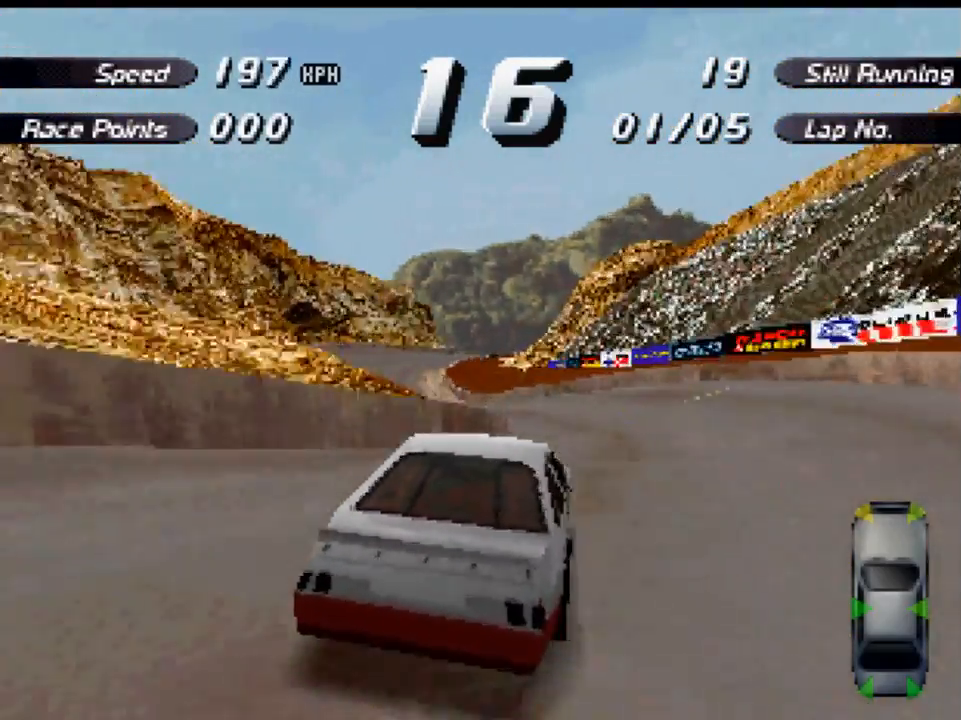
{"buttons": ["DPAD_LEFT"], "left_stick": "center", "right_stick": "center", "events": [[67, "DPAD_LEFT", "down"], [100, "A", "up"], [167, "X", "down"], [367, "X", "up"]]}
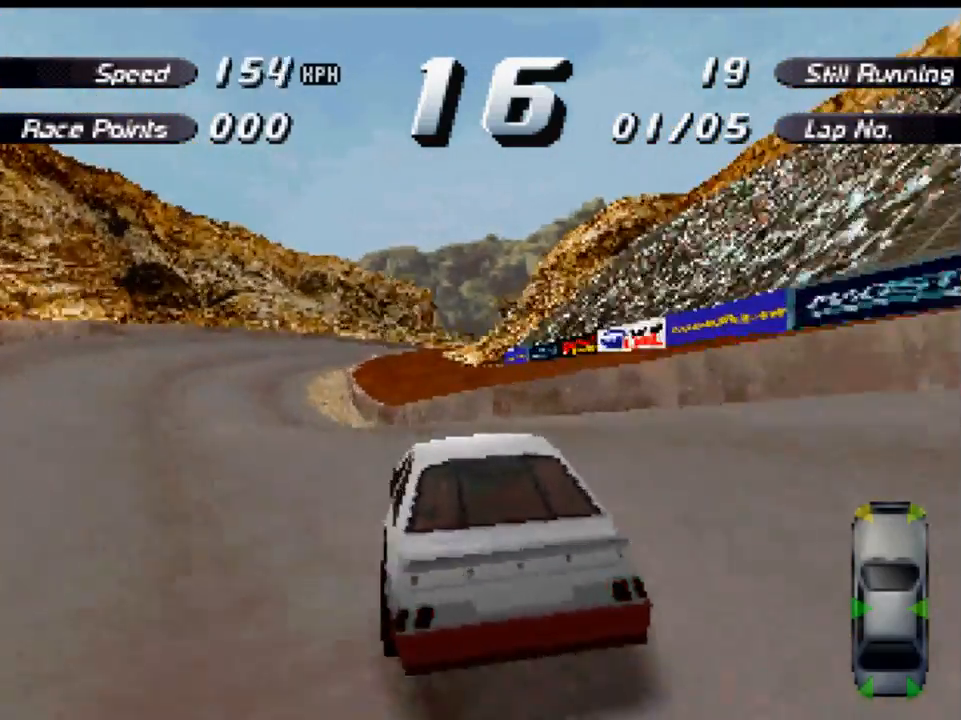
{"buttons": ["A", "DPAD_RIGHT"], "left_stick": "center", "right_stick": "center", "events": [[267, "A", "down"], [267, "DPAD_LEFT", "up"], [433, "DPAD_RIGHT", "down"]]}
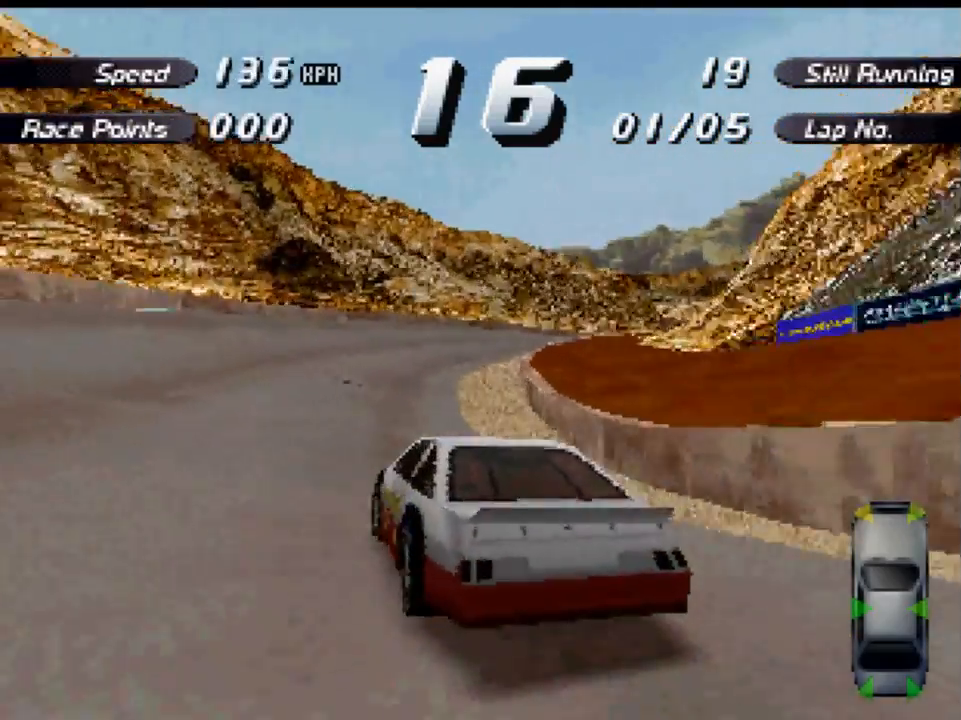
{"buttons": ["A", "DPAD_RIGHT"], "left_stick": "center", "right_stick": "center", "events": [[167, "DPAD_RIGHT", "up"], [300, "DPAD_RIGHT", "down"]]}
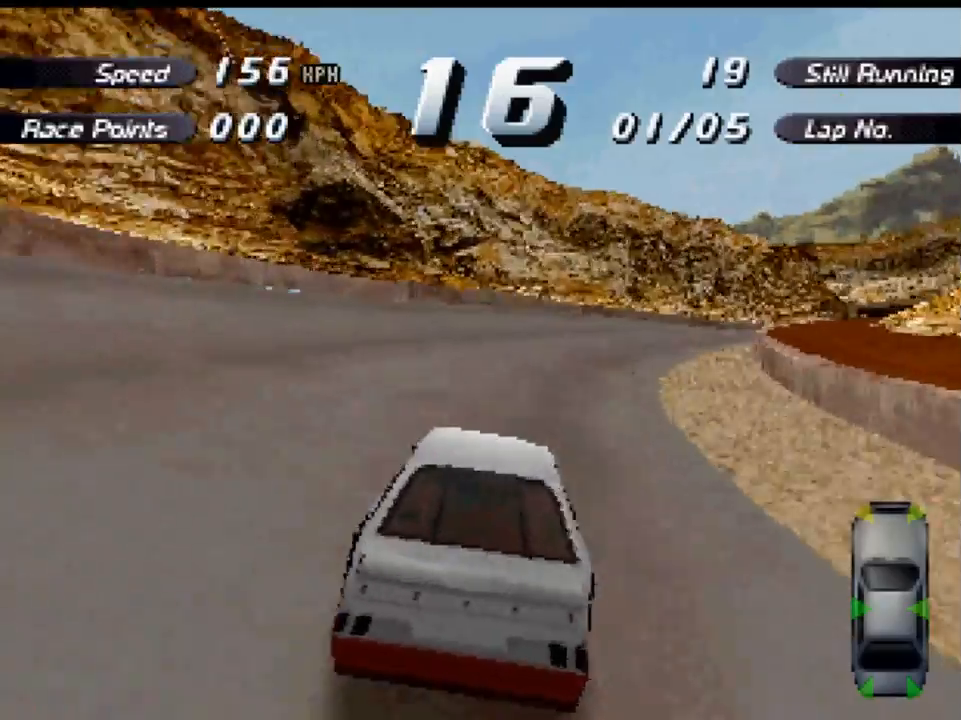
{"buttons": ["A"], "left_stick": "center", "right_stick": "center", "events": [[367, "DPAD_RIGHT", "up"]]}
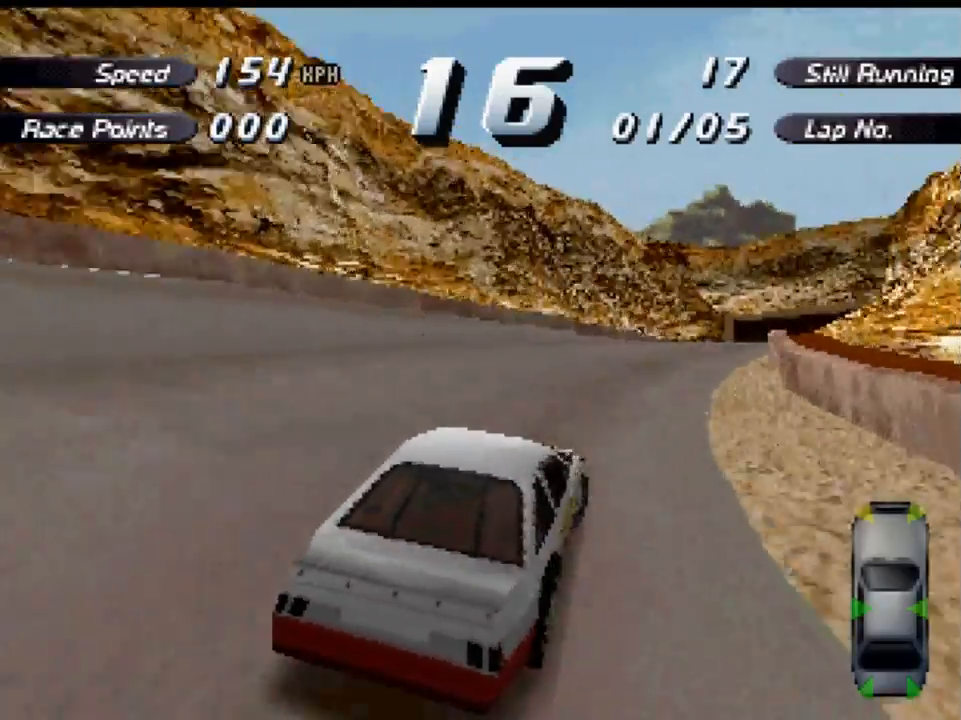
{"buttons": ["A"], "left_stick": "center", "right_stick": "center", "events": [[167, "DPAD_RIGHT", "down"], [300, "DPAD_RIGHT", "up"]]}
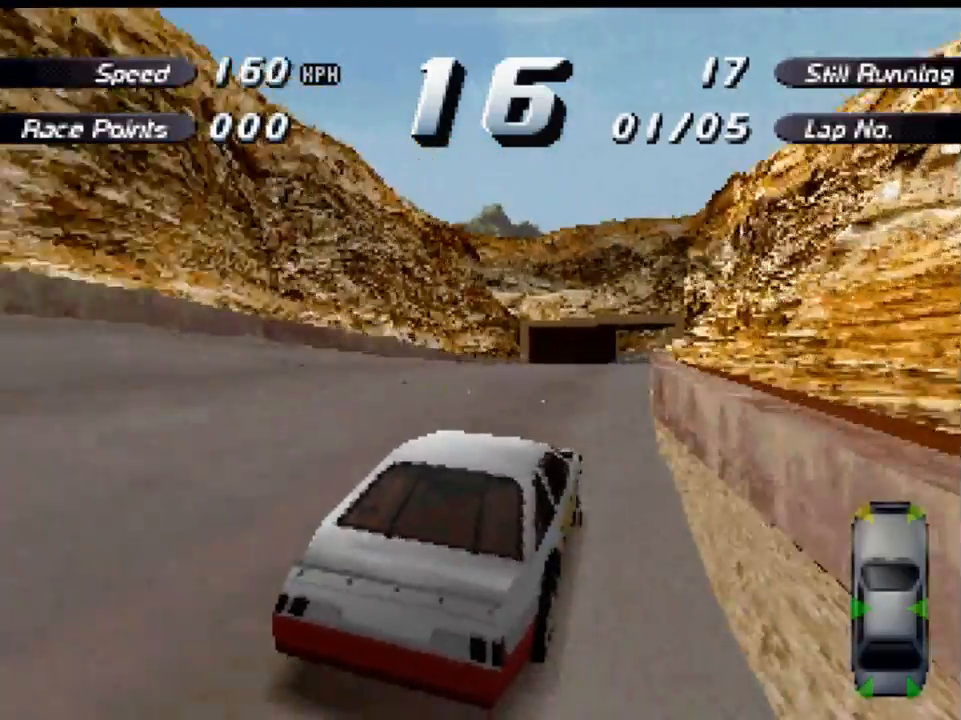
{"buttons": ["A", "DPAD_LEFT"], "left_stick": "center", "right_stick": "center", "events": [[233, "DPAD_LEFT", "down"]]}
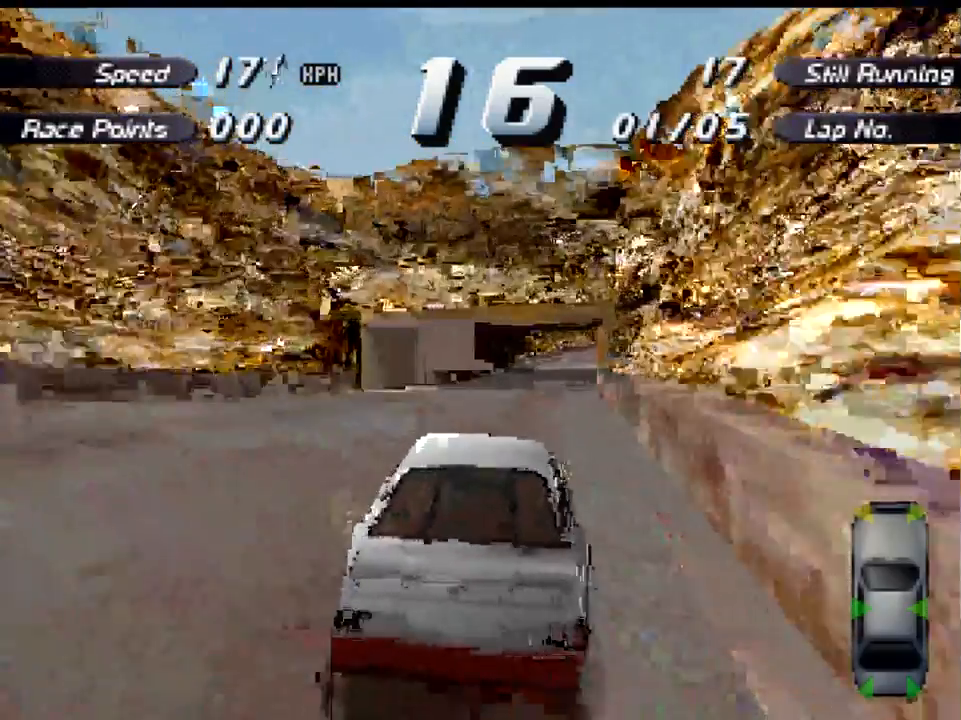
{"buttons": ["A", "DPAD_LEFT"], "left_stick": "center", "right_stick": "center", "events": [[67, "DPAD_RIGHT", "down"], [300, "DPAD_RIGHT", "up"]]}
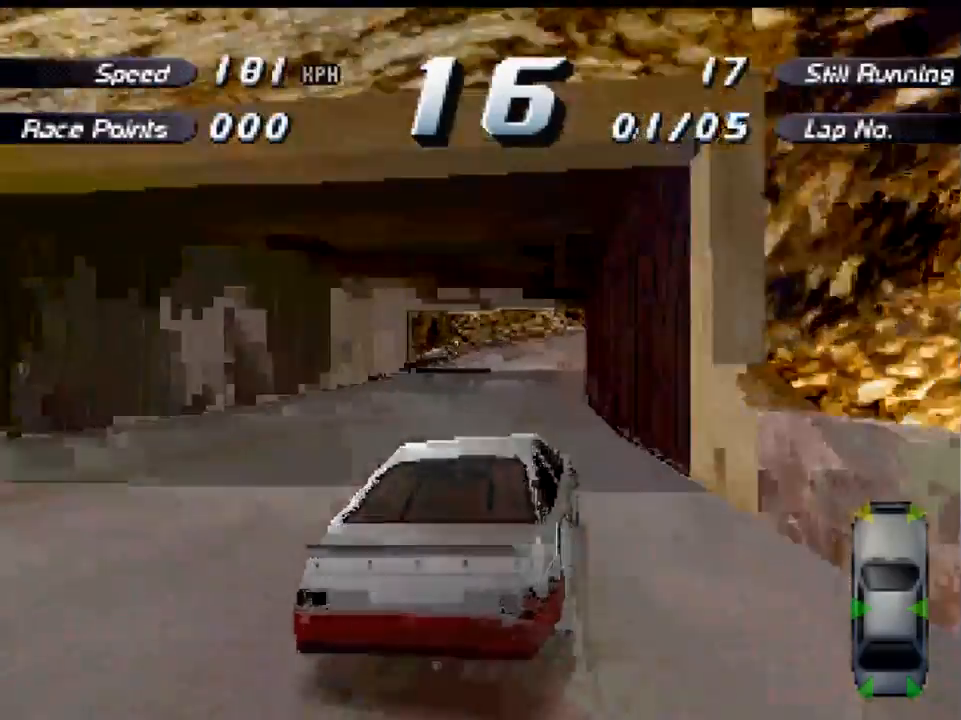
{"buttons": ["A"], "left_stick": "center", "right_stick": "center", "events": [[167, "DPAD_LEFT", "up"]]}
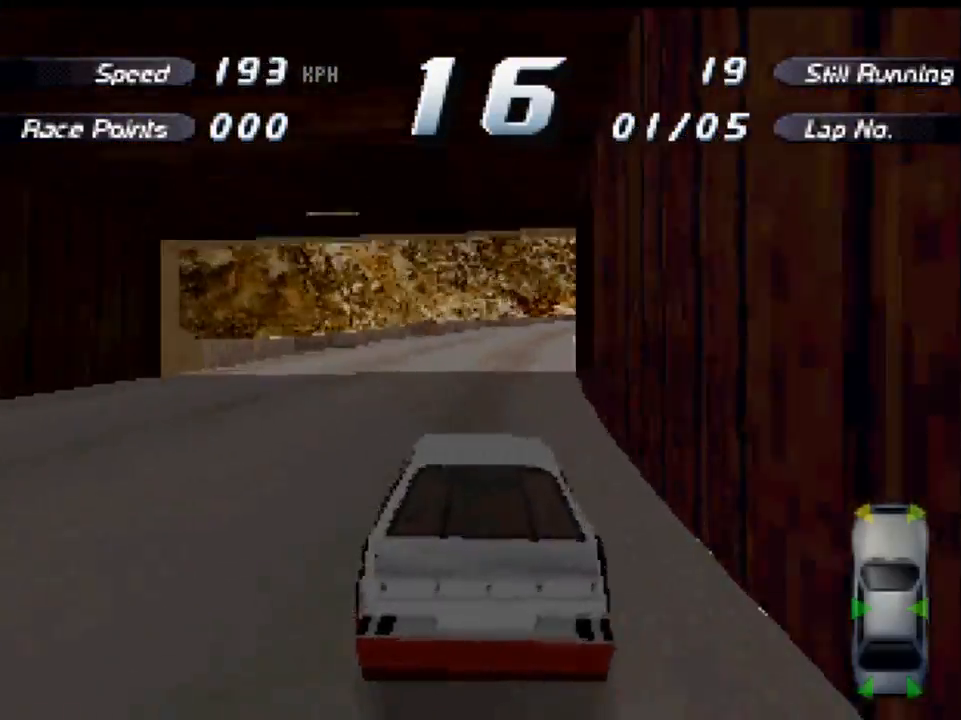
{"buttons": ["A"], "left_stick": "center", "right_stick": "center", "events": [[33, "DPAD_RIGHT", "down"], [467, "DPAD_RIGHT", "up"]]}
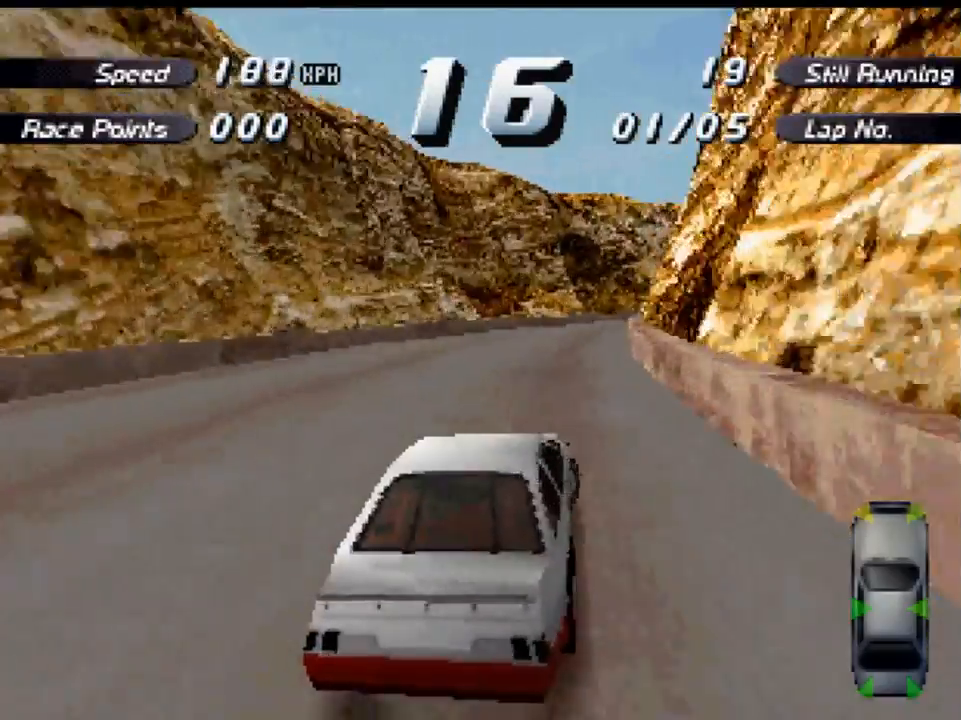
{"buttons": ["A"], "left_stick": "center", "right_stick": "center", "events": [[300, "DPAD_RIGHT", "down"], [500, "DPAD_RIGHT", "up"]]}
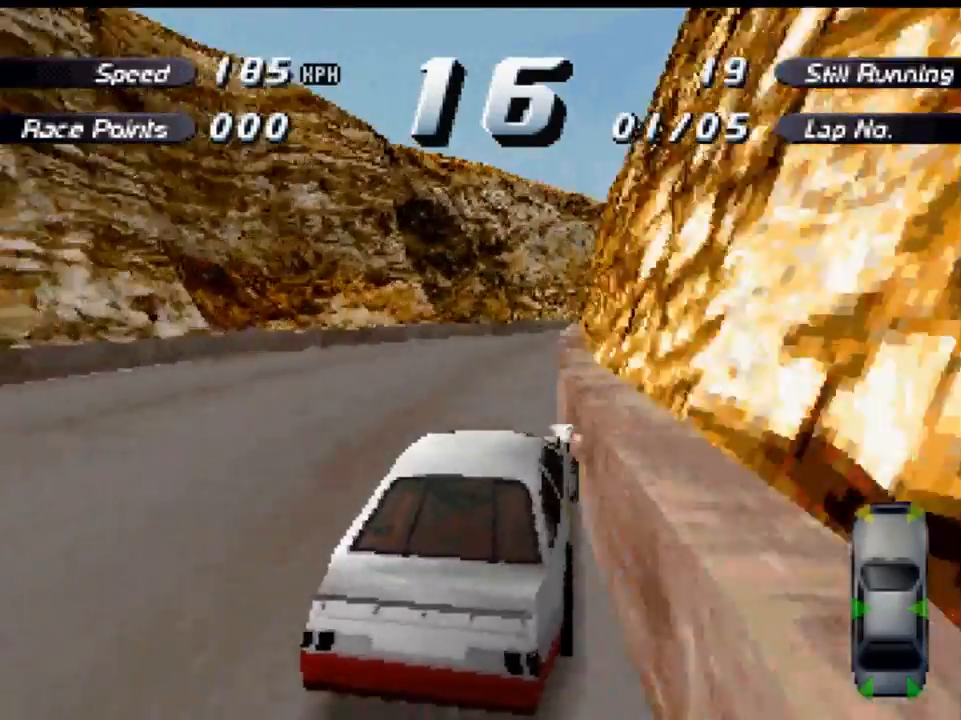
{"buttons": ["A", "DPAD_RIGHT"], "left_stick": "center", "right_stick": "center", "events": [[133, "DPAD_RIGHT", "down"]]}
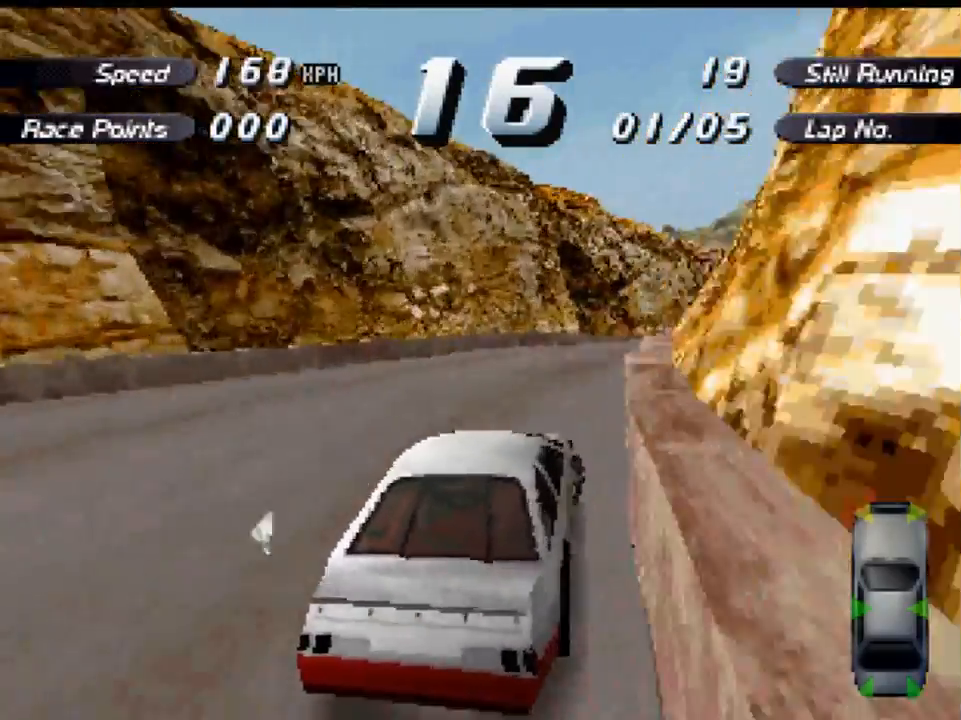
{"buttons": ["A"], "left_stick": "center", "right_stick": "center", "events": [[200, "A", "up"], [233, "A", "down"], [300, "DPAD_RIGHT", "up"], [367, "DPAD_RIGHT", "down"], [500, "DPAD_RIGHT", "up"]]}
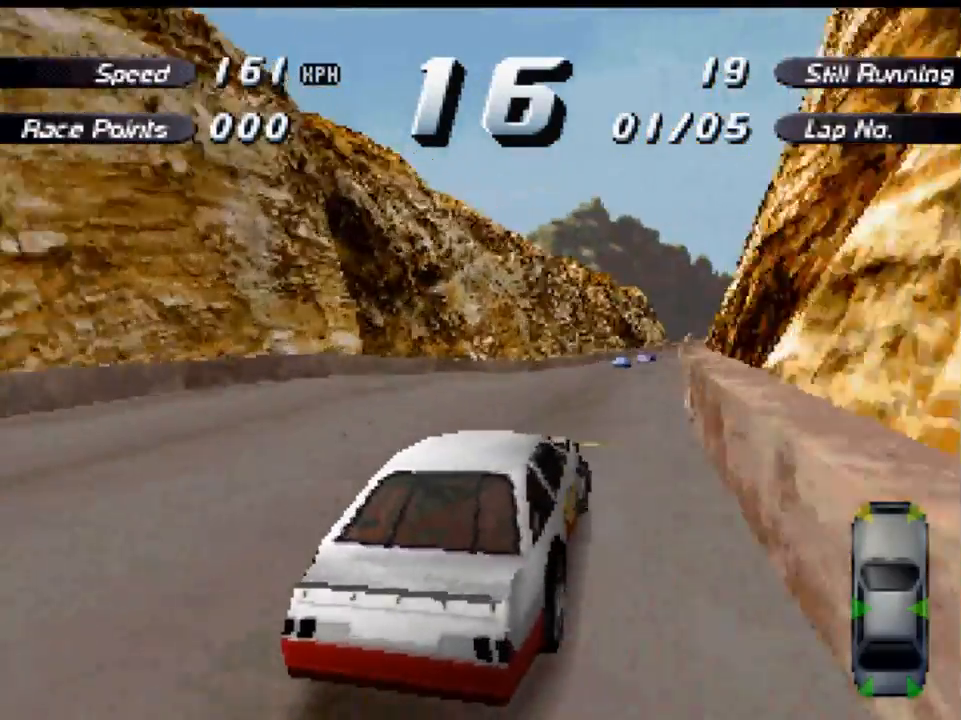
{"buttons": ["A"], "left_stick": "center", "right_stick": "center", "events": [[100, "DPAD_RIGHT", "down"], [167, "DPAD_RIGHT", "up"], [367, "DPAD_LEFT", "down"], [500, "DPAD_LEFT", "up"]]}
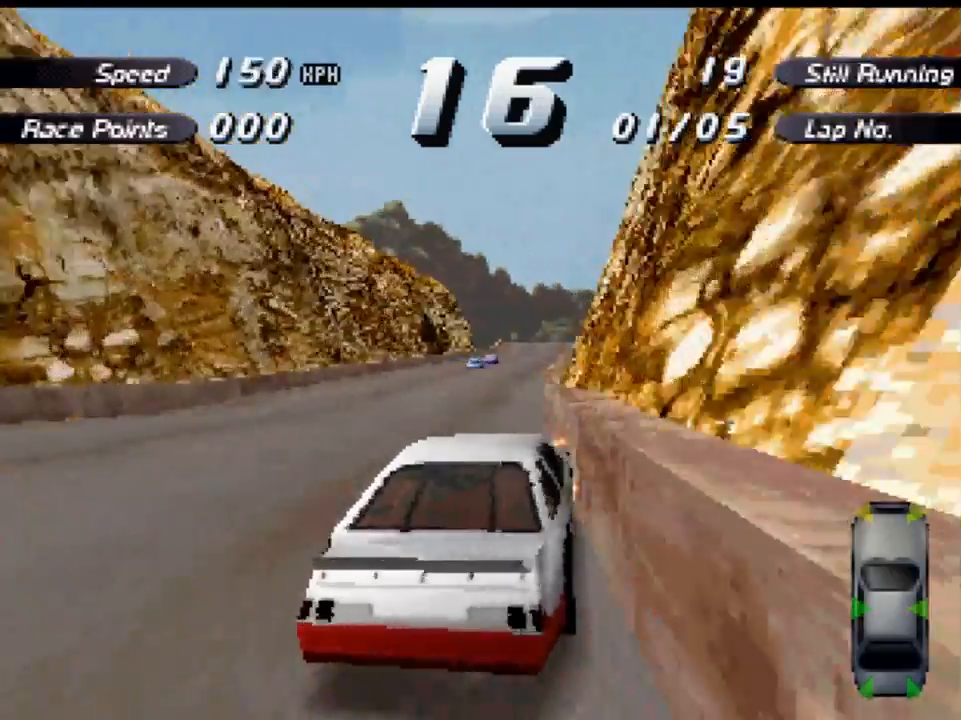
{"buttons": ["A"], "left_stick": "center", "right_stick": "center", "events": []}
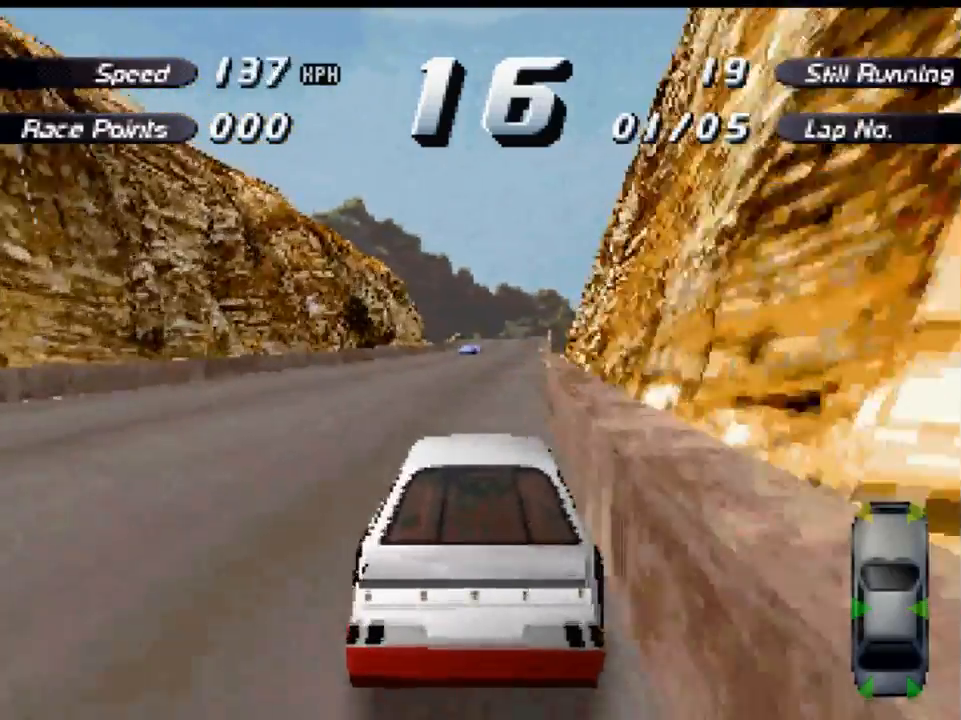
{"buttons": ["A"], "left_stick": "center", "right_stick": "center", "events": [[100, "DPAD_LEFT", "down"], [200, "DPAD_LEFT", "up"]]}
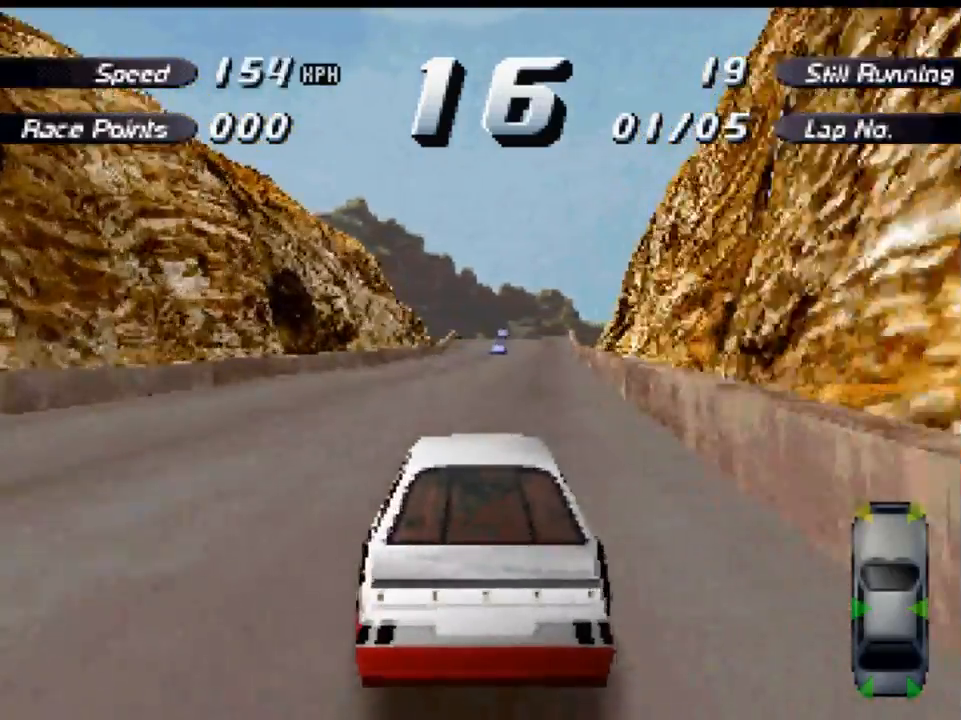
{"buttons": ["A"], "left_stick": "center", "right_stick": "center", "events": [[100, "DPAD_RIGHT", "down"], [233, "DPAD_RIGHT", "up"]]}
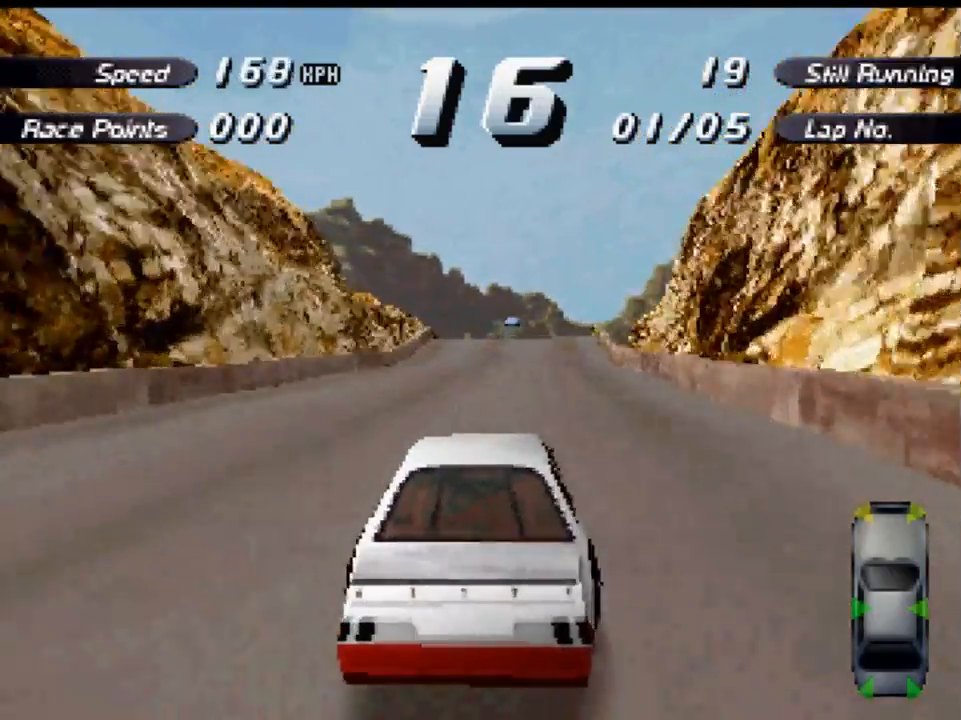
{"buttons": ["A"], "left_stick": "center", "right_stick": "center", "events": [[300, "DPAD_RIGHT", "down"], [367, "DPAD_RIGHT", "up"]]}
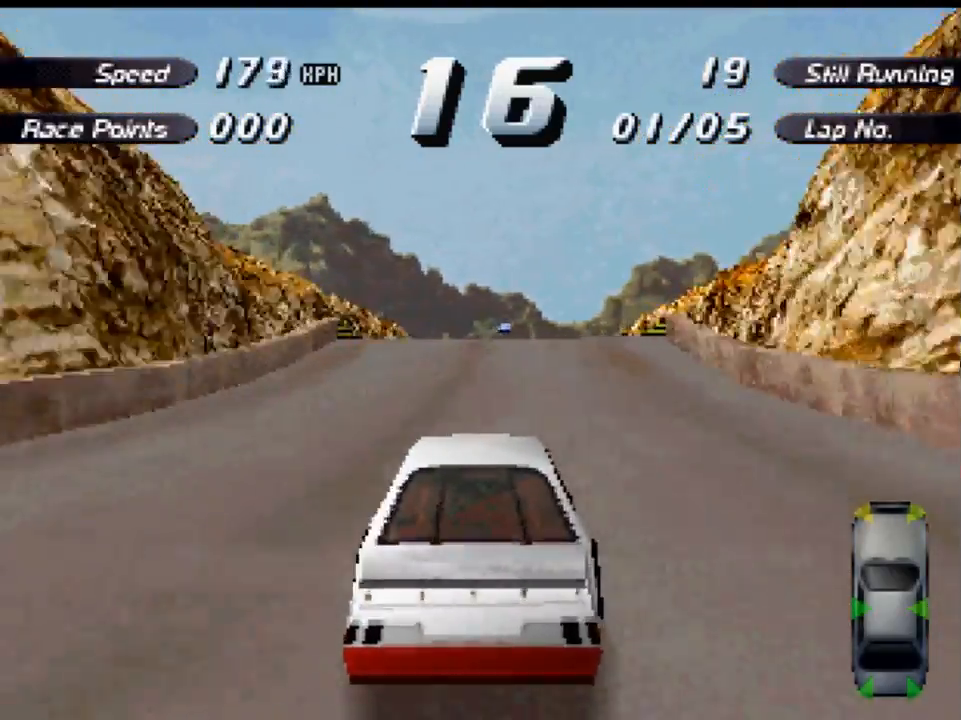
{"buttons": ["A"], "left_stick": "center", "right_stick": "center", "events": []}
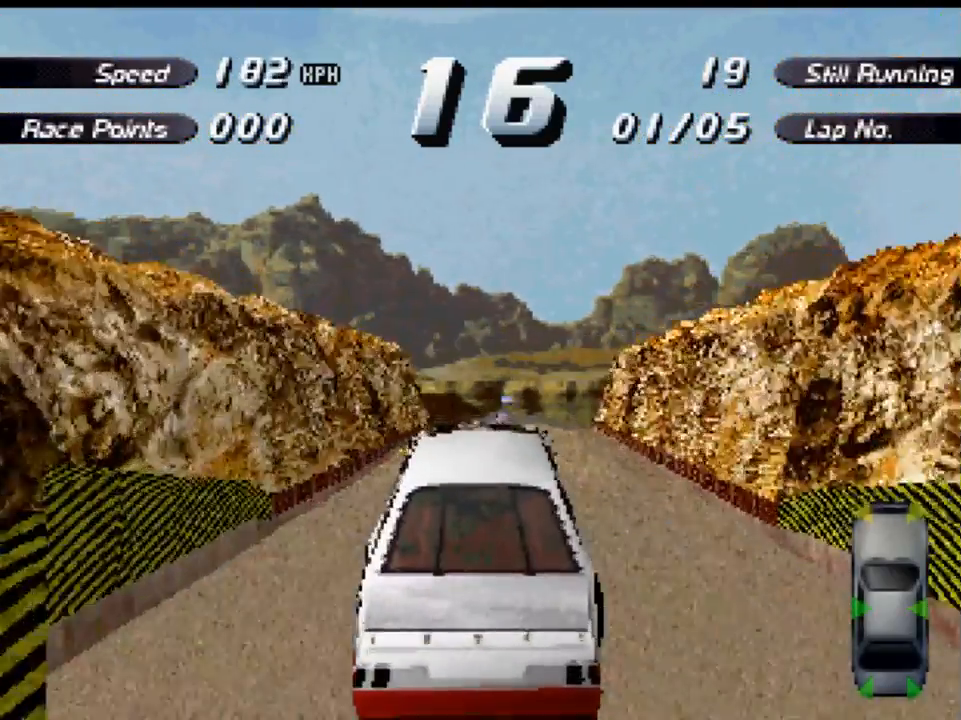
{"buttons": ["A"], "left_stick": "center", "right_stick": "center", "events": []}
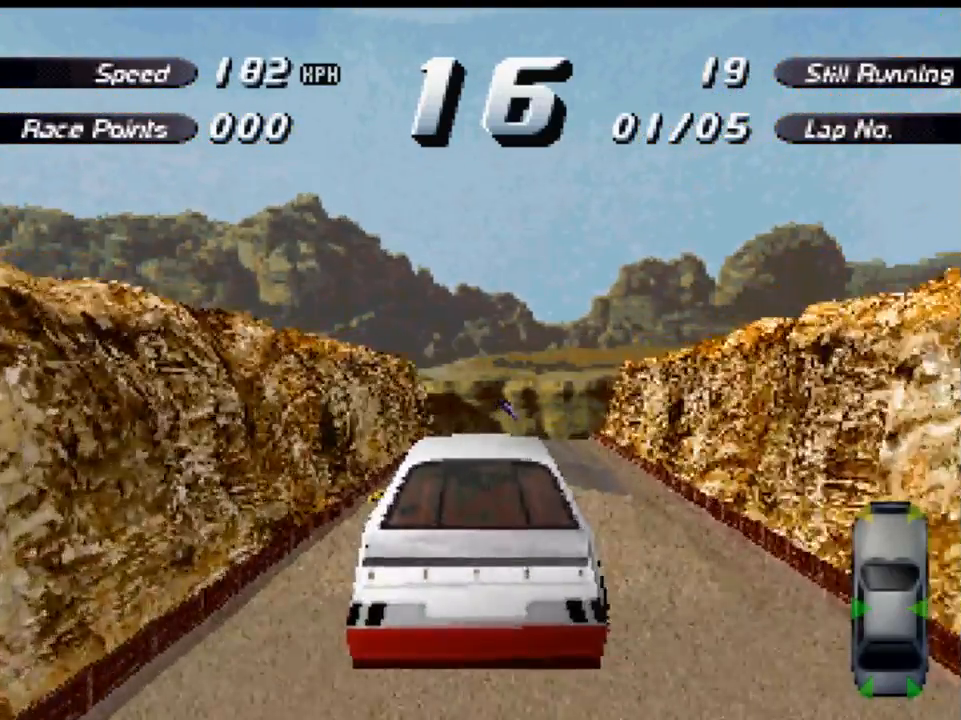
{"buttons": ["A"], "left_stick": "center", "right_stick": "center", "events": []}
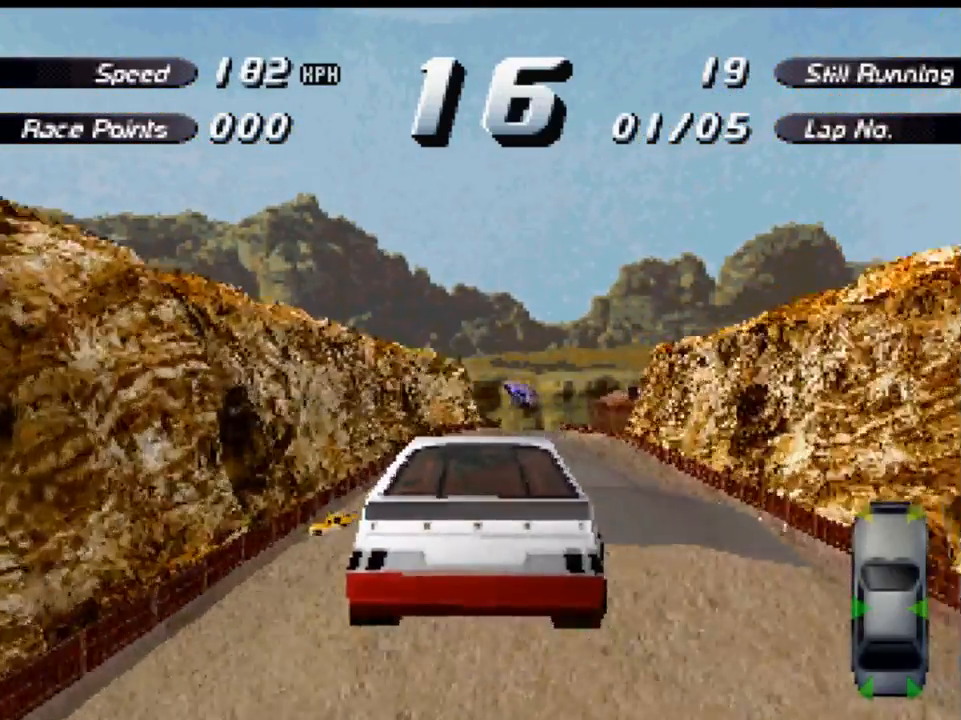
{"buttons": ["A"], "left_stick": "center", "right_stick": "center", "events": [[300, "DPAD_RIGHT", "down"], [433, "DPAD_RIGHT", "up"]]}